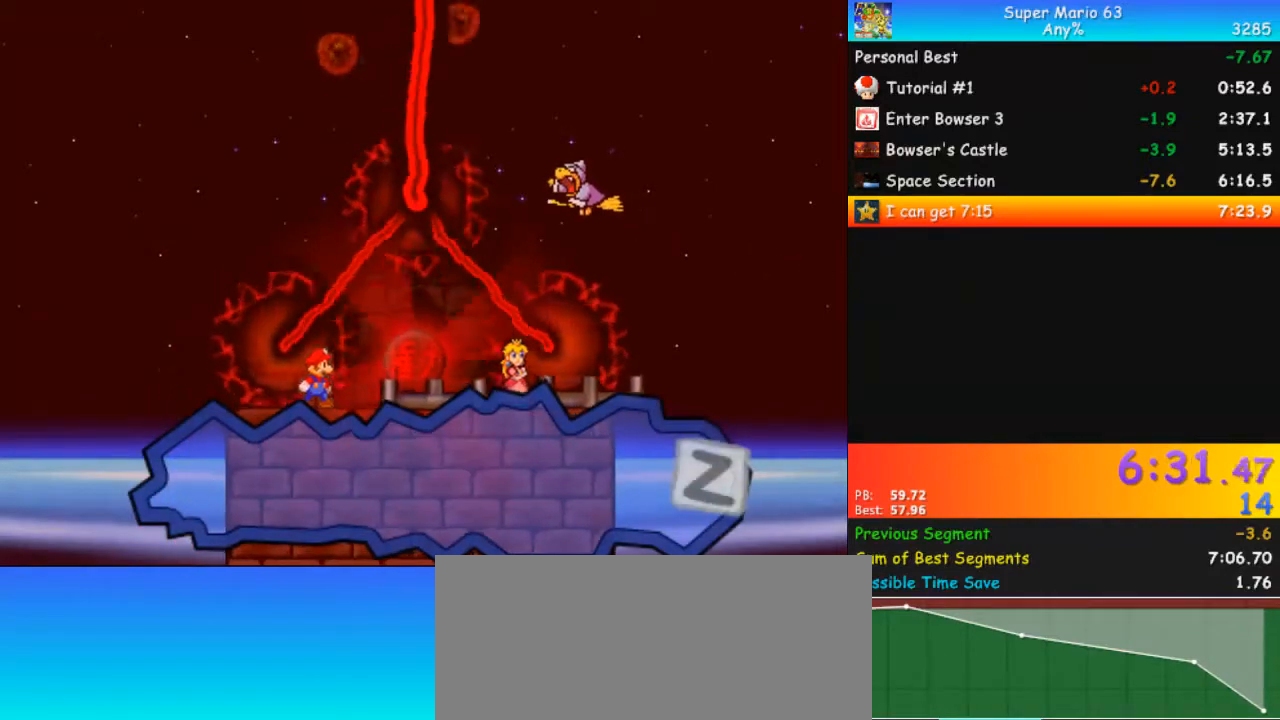
Gameplay with keyboard; each line is a JSON object with the keys held at the frame after it. "events" lists presses ("down") and releases ("up") of ".", "/", "0", "1", "2", "3", "4", "5", "6", "7", "8", "9", "a", "alt_l", "alt_r", "b", "backslash", "backspace", "c", "caps_lock", "comma", "ctrl_l", "ctrl_r", "d", "down", "e", "equals", "escape", "f", "f1", "f10", "f11", "f12", "f2", "f3", "f4", "f5", "f6", "f7", "f8", "f9", "g", "h", "i", "j", "k", "l", "lbracket", "left", "m", "minus", "n", "o", "p", "q", "quote", "r", "rbracket", "return", "right", "s", "semicolon", "shift_l", "shift_r", "space", "super", "t", "tab", "tilde", "u", "up", "v", "w", "x", "y" and "z" between this image and that frame as [ms after this image, input, new state], when the widget could be followed in between. No other keys are recorded. Mouse input is not recorded.
{"keys": [], "events": [[33, "z", "down"], [100, "z", "up"], [133, "z", "down"], [233, "z", "up"], [267, "z", "down"], [333, "z", "up"], [367, "z", "down"], [500, "z", "up"]]}
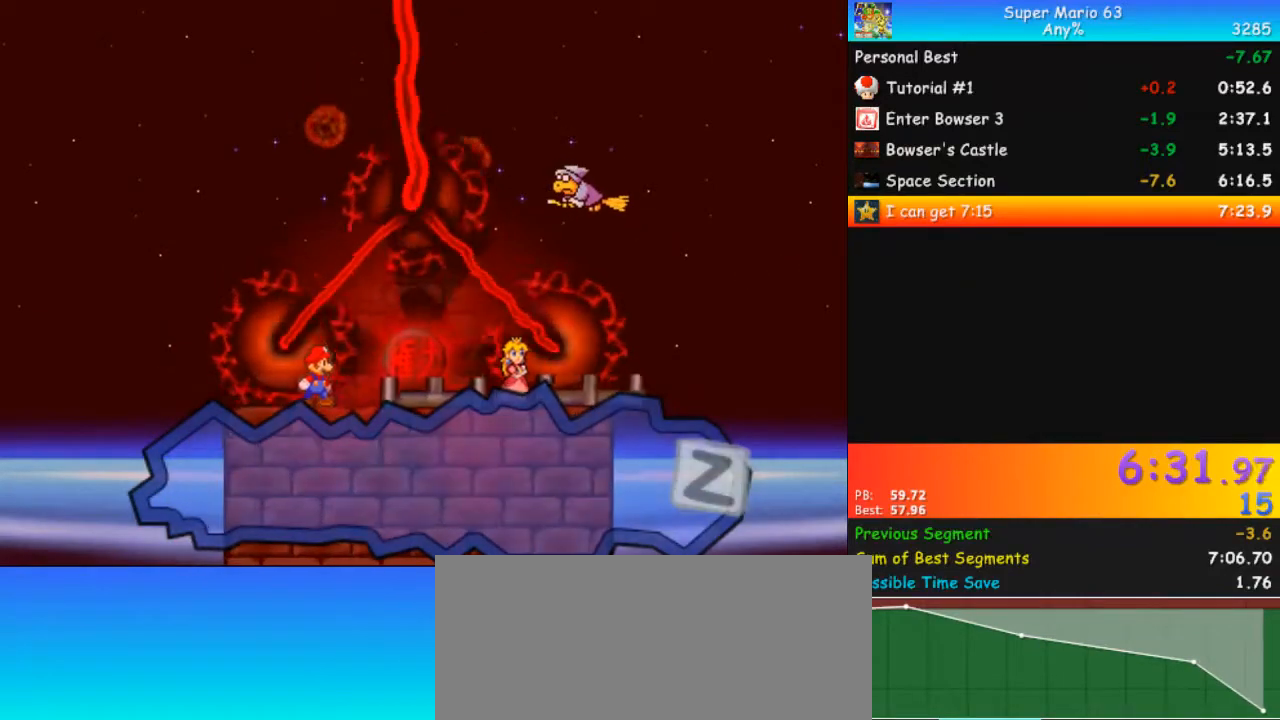
{"keys": [], "events": [[100, "z", "down"], [167, "z", "up"], [200, "z", "down"], [267, "z", "up"], [300, "z", "down"], [367, "z", "up"], [433, "z", "down"], [500, "z", "up"]]}
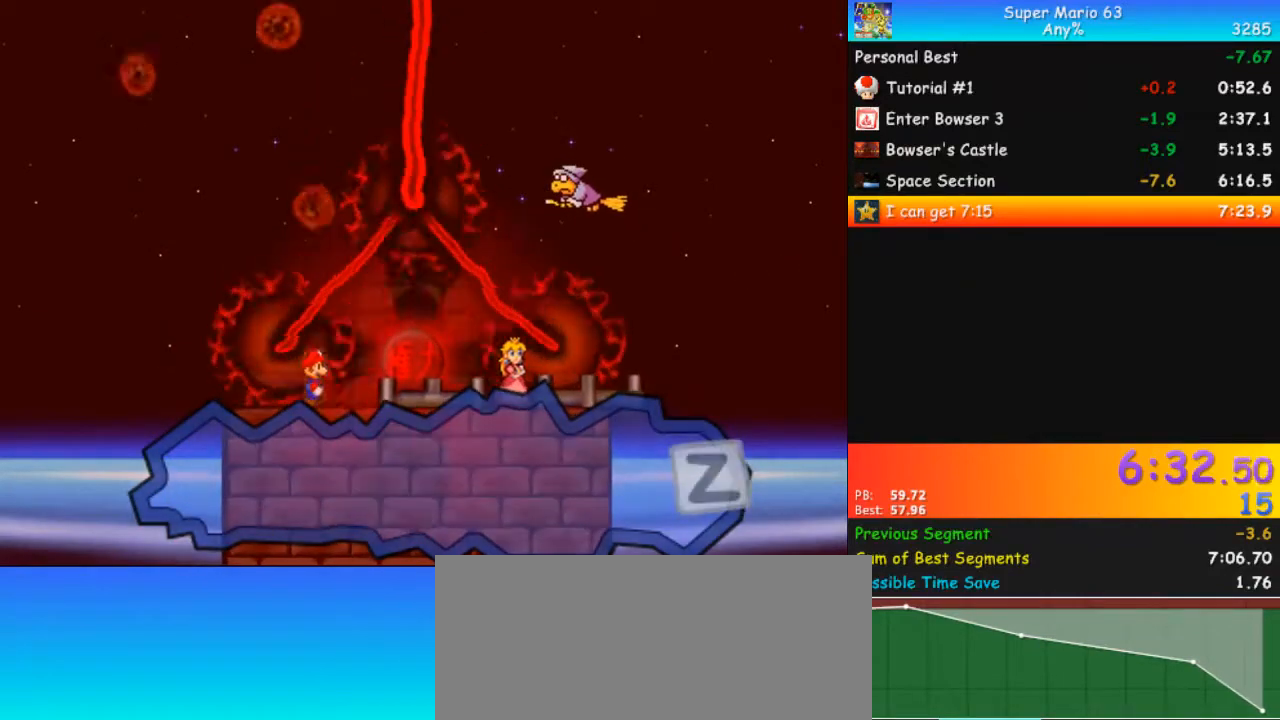
{"keys": ["z"], "events": [[33, "z", "down"], [100, "z", "up"], [167, "z", "down"], [233, "z", "up"], [267, "z", "down"], [333, "z", "up"], [400, "z", "down"]]}
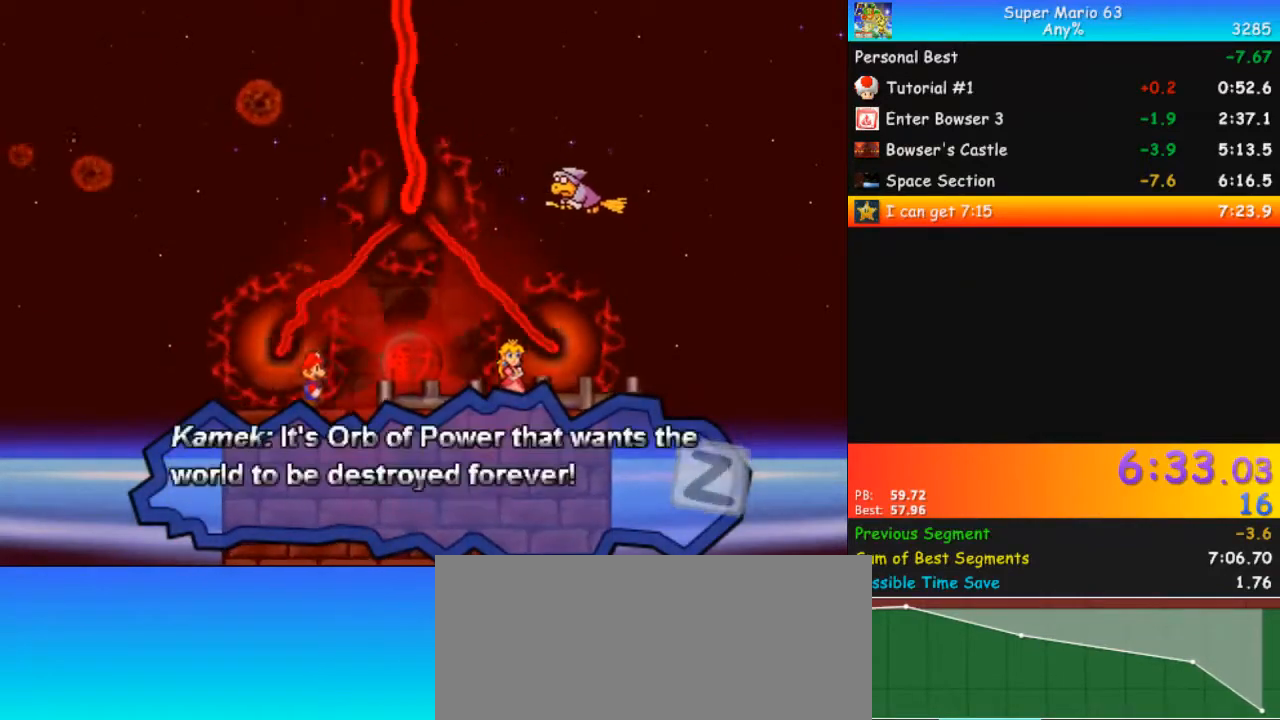
{"keys": ["z"], "events": [[67, "z", "up"], [100, "z", "down"], [133, "z", "up"], [233, "z", "down"], [300, "z", "up"], [333, "z", "down"], [433, "z", "up"], [467, "z", "down"]]}
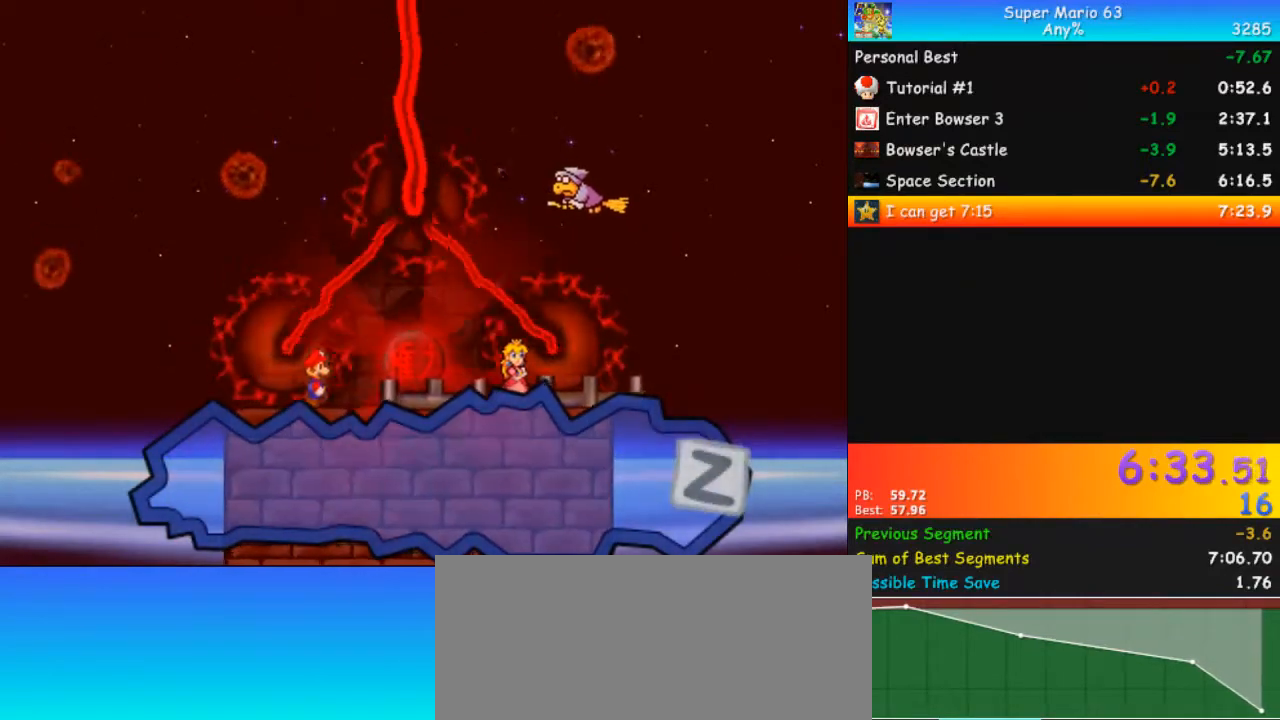
{"keys": ["z"], "events": [[33, "z", "up"], [67, "z", "down"], [100, "z", "up"], [200, "z", "down"], [267, "z", "up"], [333, "z", "down"], [433, "z", "up"], [467, "z", "down"]]}
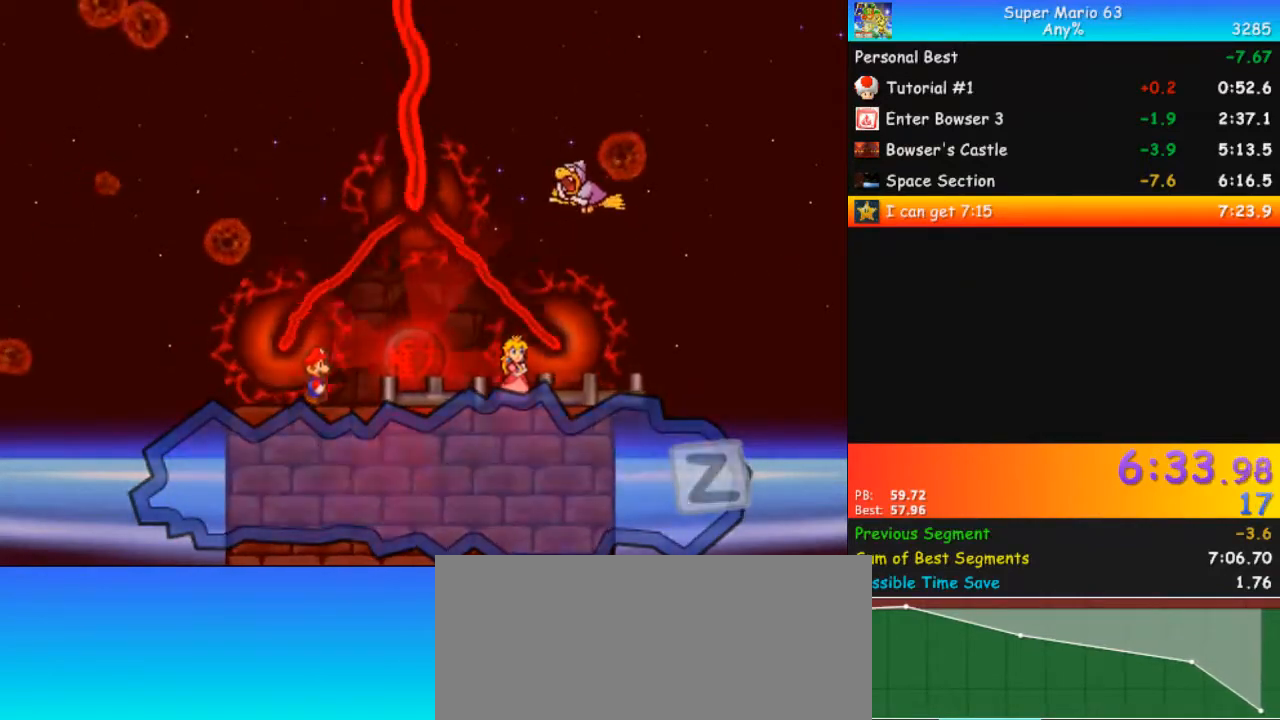
{"keys": [], "events": [[33, "z", "up"], [100, "z", "down"], [267, "z", "up"], [367, "z", "down"], [400, "z", "up"], [433, "z", "down"], [500, "z", "up"]]}
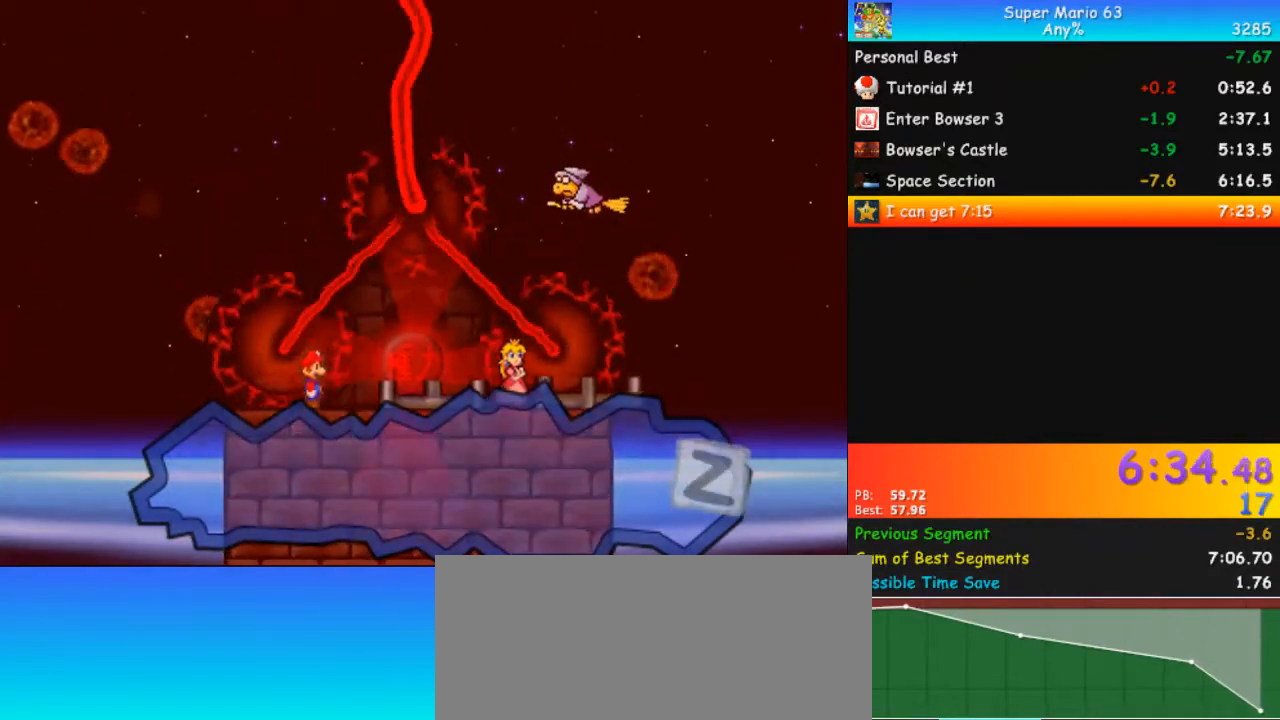
{"keys": [], "events": [[67, "z", "down"], [233, "z", "up"], [267, "z", "down"], [333, "z", "up"], [400, "z", "down"], [500, "z", "up"]]}
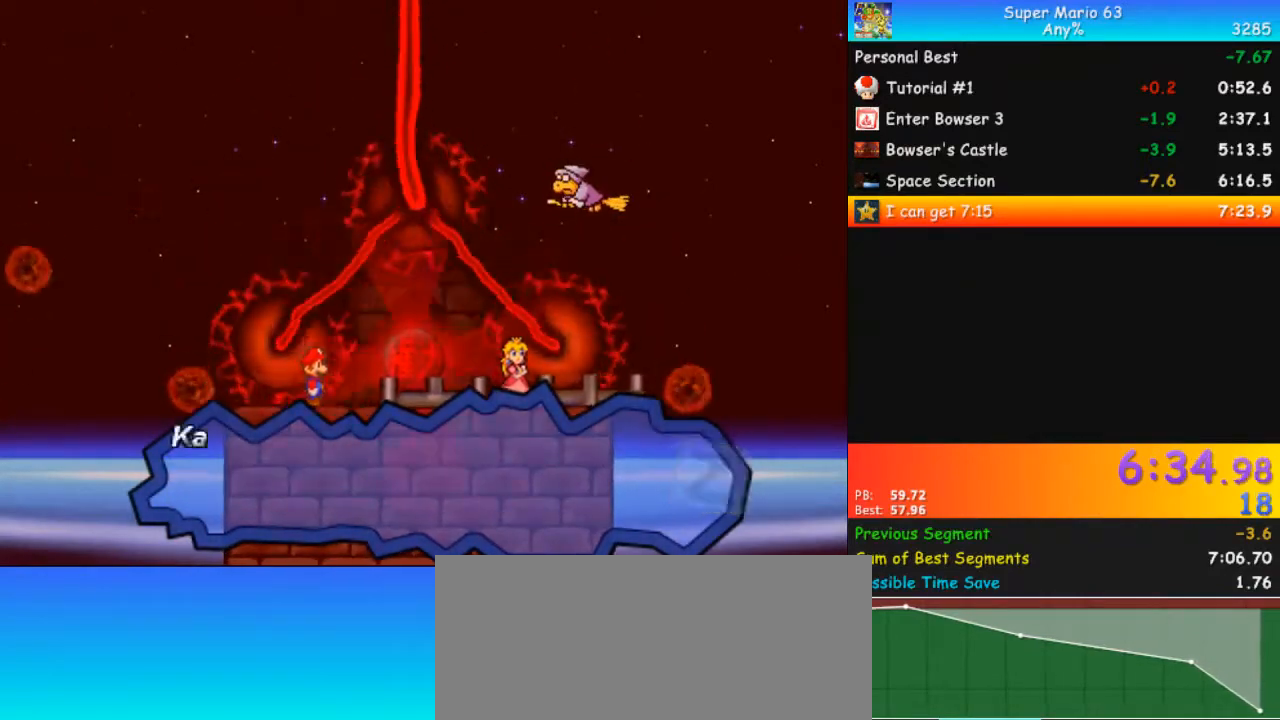
{"keys": [], "events": [[67, "z", "down"], [100, "z", "up"], [133, "z", "down"], [233, "z", "up"], [300, "z", "down"], [333, "z", "up"]]}
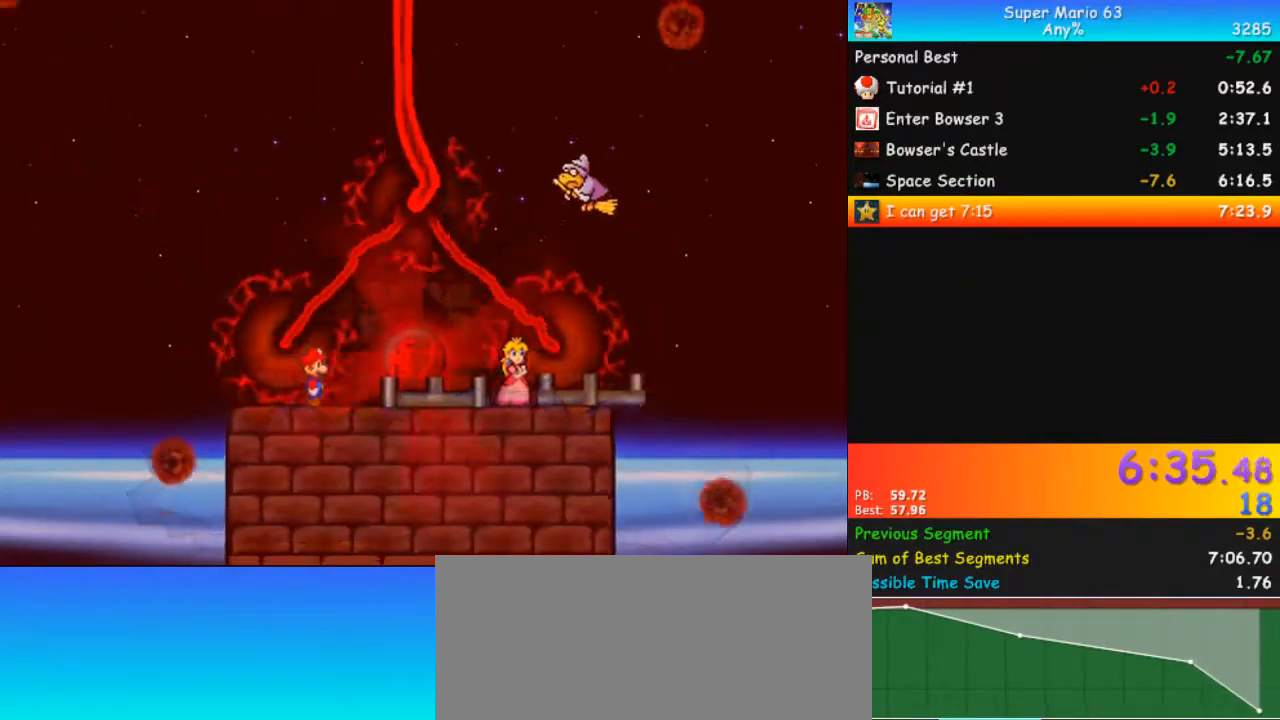
{"keys": [], "events": [[67, "z", "down"], [133, "z", "up"], [233, "z", "down"], [267, "z", "up"], [400, "z", "down"], [467, "z", "up"]]}
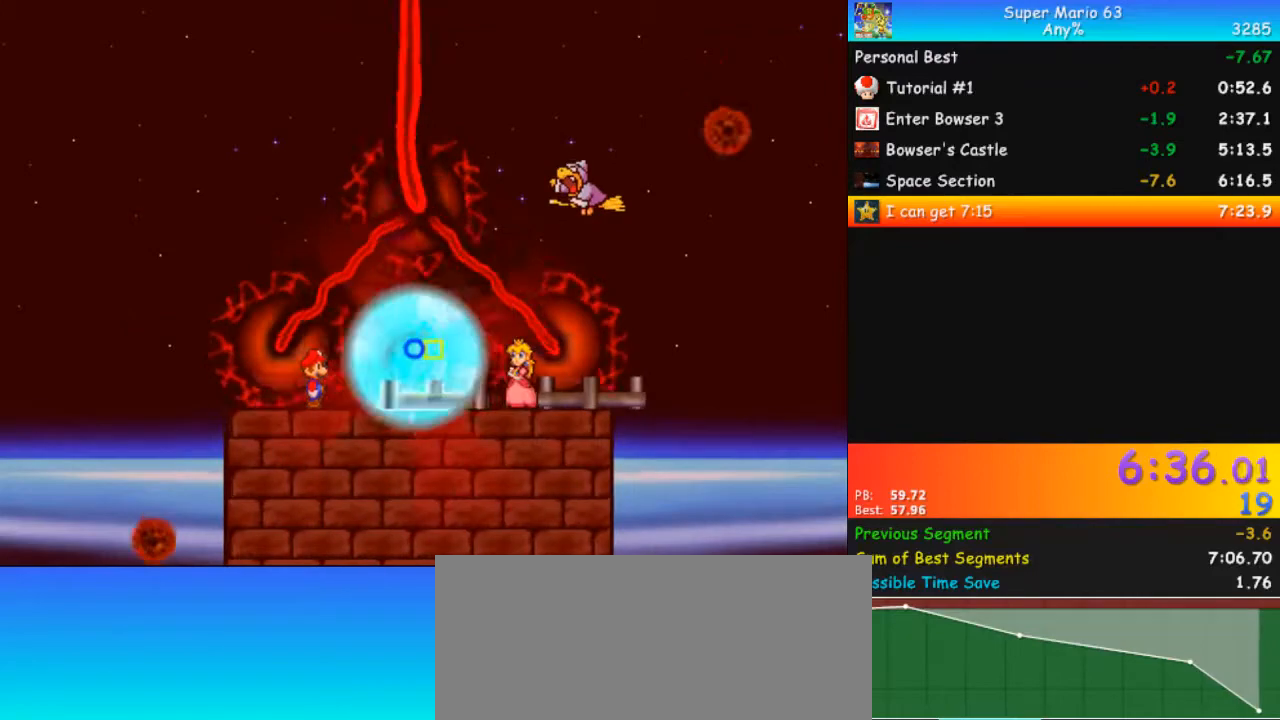
{"keys": ["z"], "events": [[500, "z", "down"]]}
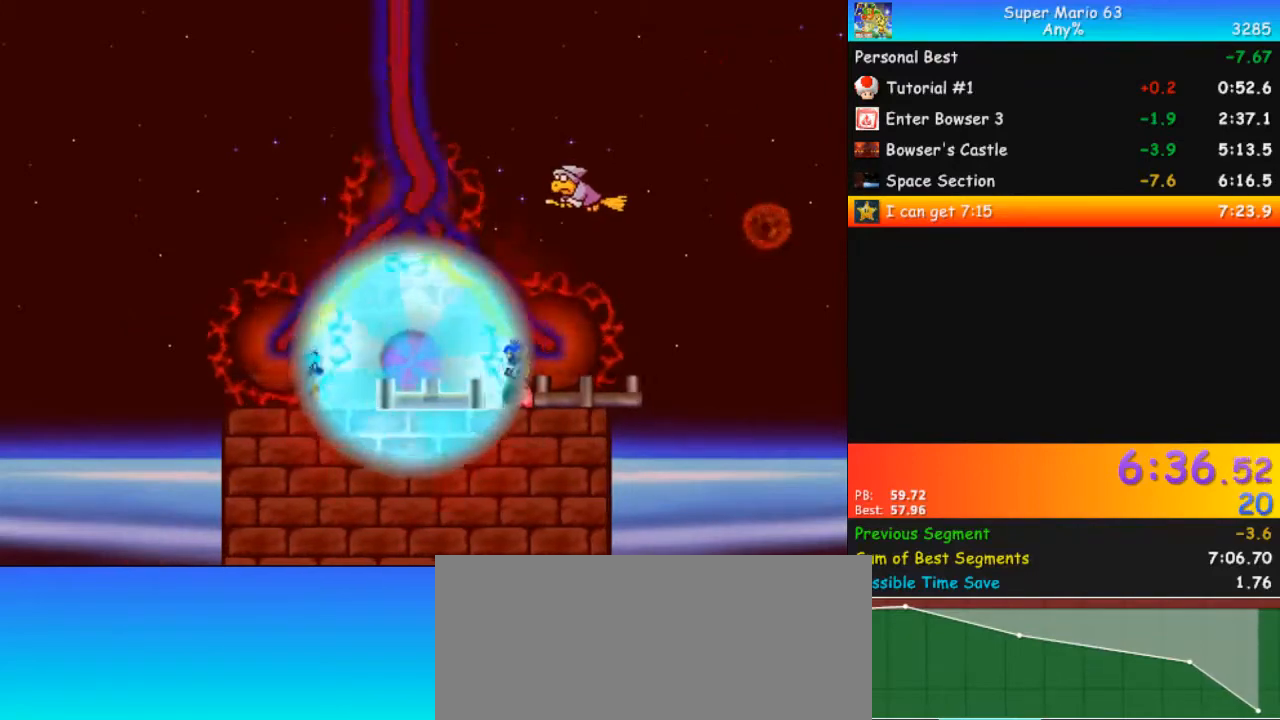
{"keys": [], "events": [[67, "z", "up"], [100, "z", "down"], [167, "z", "up"], [267, "z", "down"], [300, "z", "up"], [333, "z", "down"], [433, "z", "up"]]}
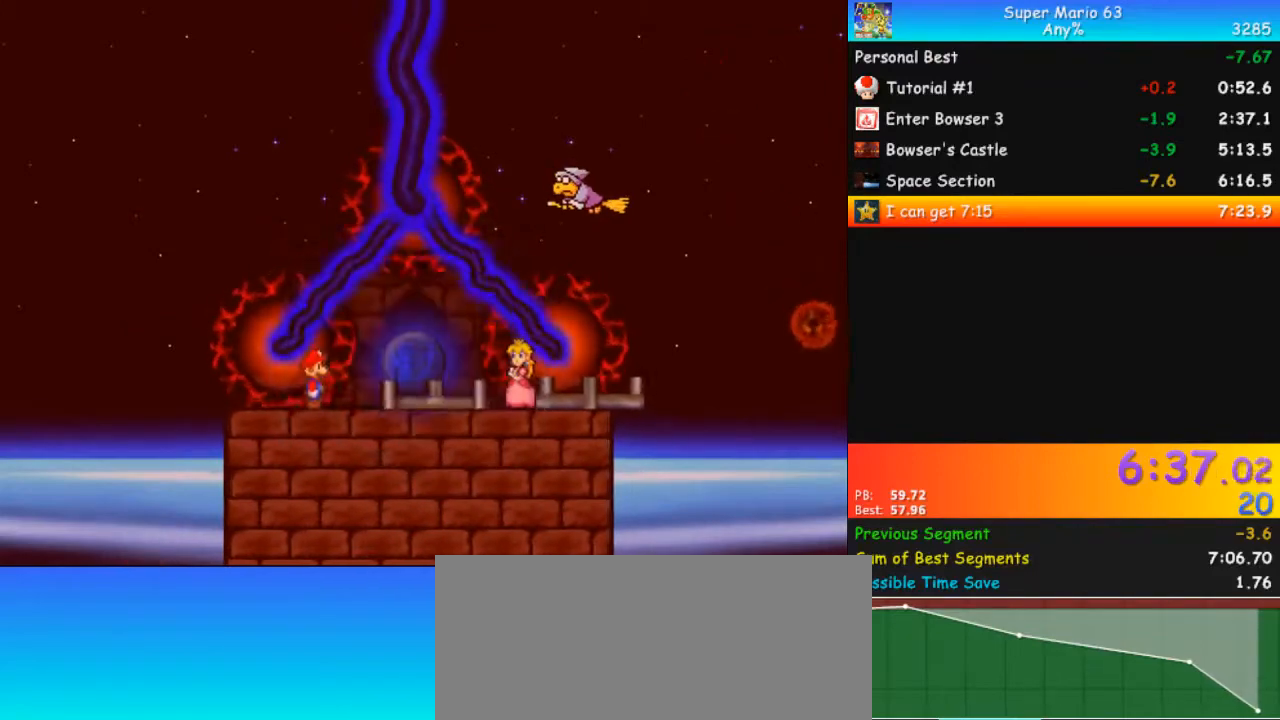
{"keys": [], "events": [[67, "z", "down"], [167, "z", "up"], [300, "z", "down"], [333, "z", "up"], [400, "z", "down"], [433, "z", "up"]]}
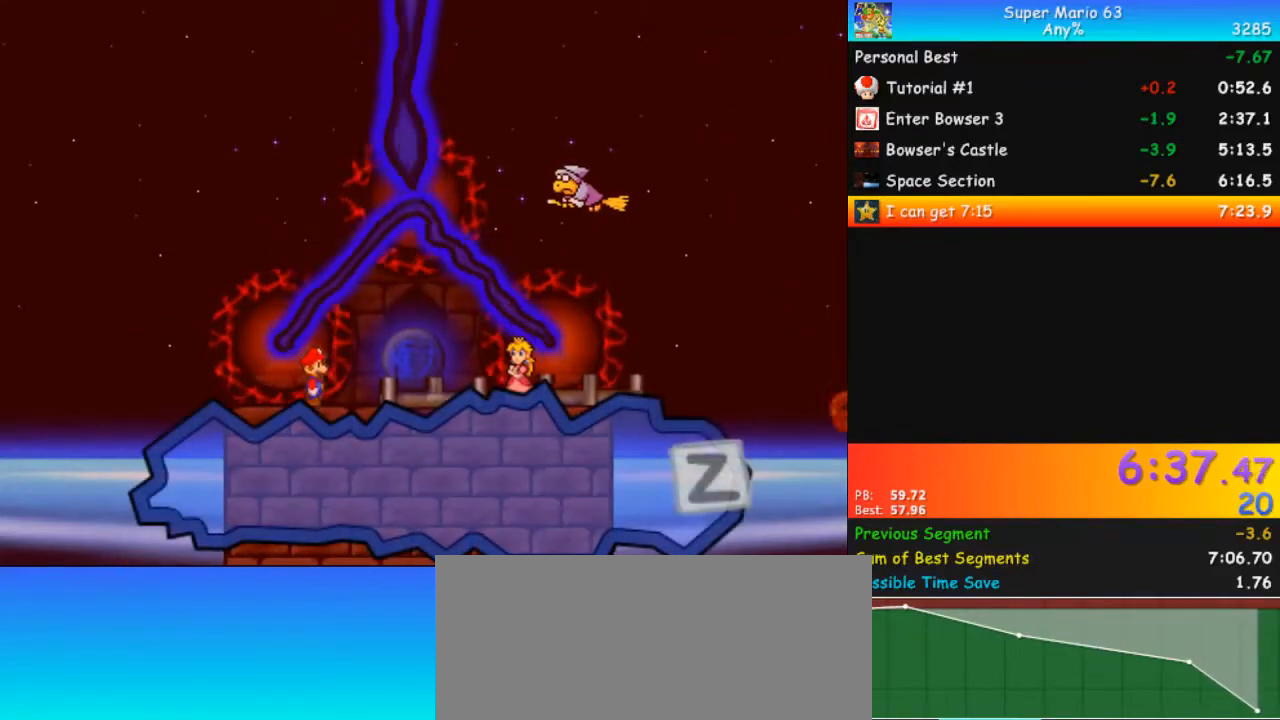
{"keys": ["z"], "events": [[33, "z", "down"], [67, "z", "up"], [233, "z", "down"], [300, "z", "up"], [367, "z", "down"], [467, "z", "up"], [500, "z", "down"]]}
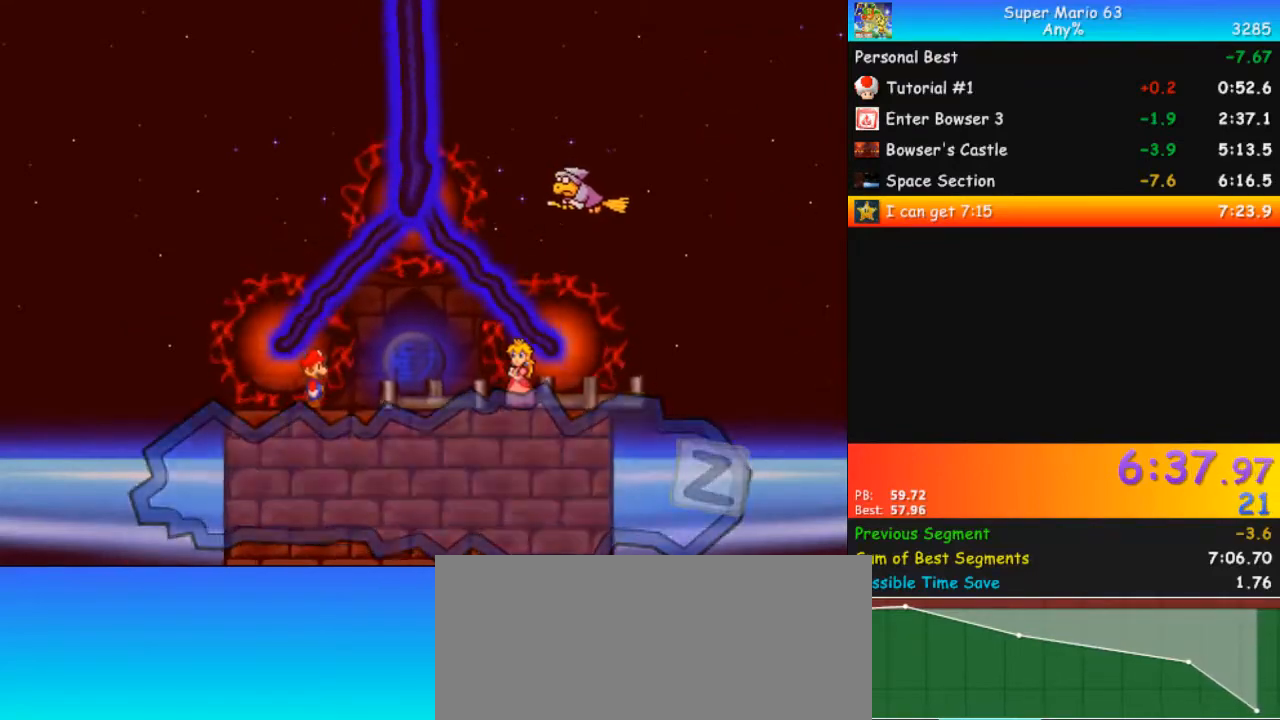
{"keys": [], "events": [[100, "z", "up"], [133, "z", "down"], [233, "z", "up"], [267, "z", "down"], [333, "z", "up"], [433, "z", "down"], [500, "z", "up"]]}
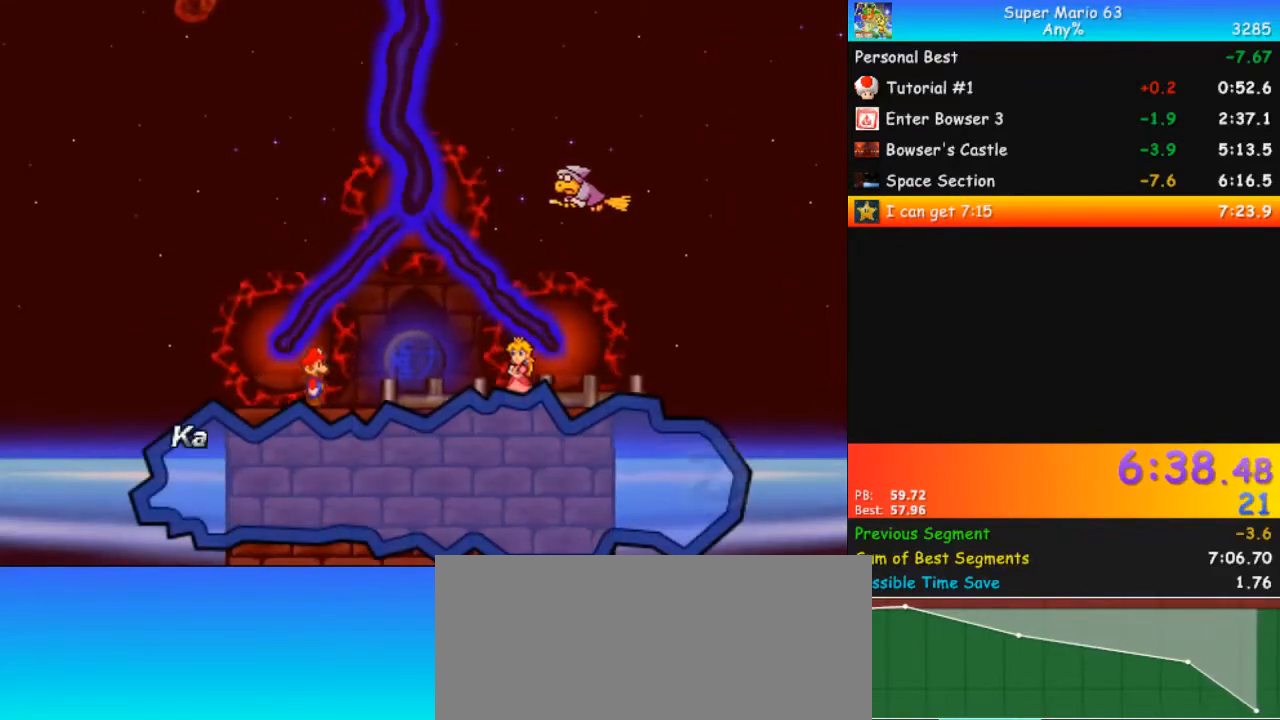
{"keys": [], "events": [[100, "z", "down"], [200, "z", "up"], [233, "z", "down"], [300, "z", "up"], [333, "z", "down"], [400, "z", "up"]]}
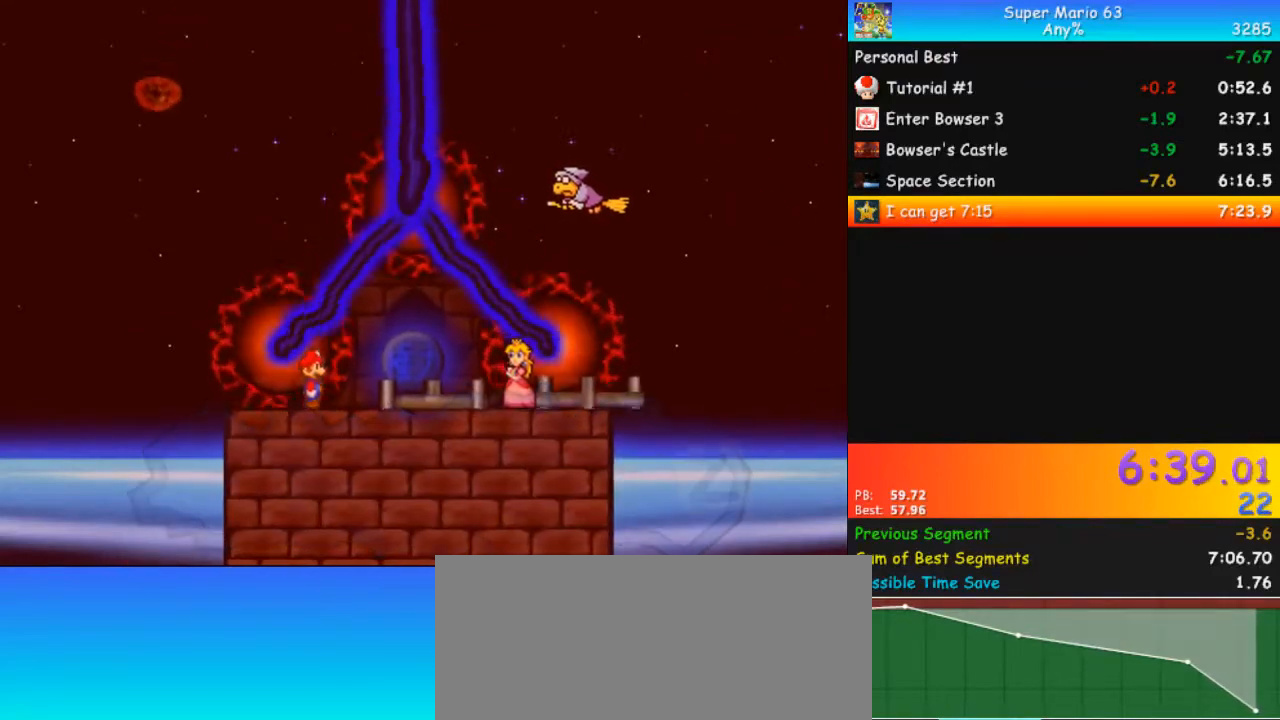
{"keys": [], "events": [[33, "z", "down"], [100, "z", "up"], [133, "z", "down"], [200, "z", "up"], [267, "z", "down"], [333, "z", "up"]]}